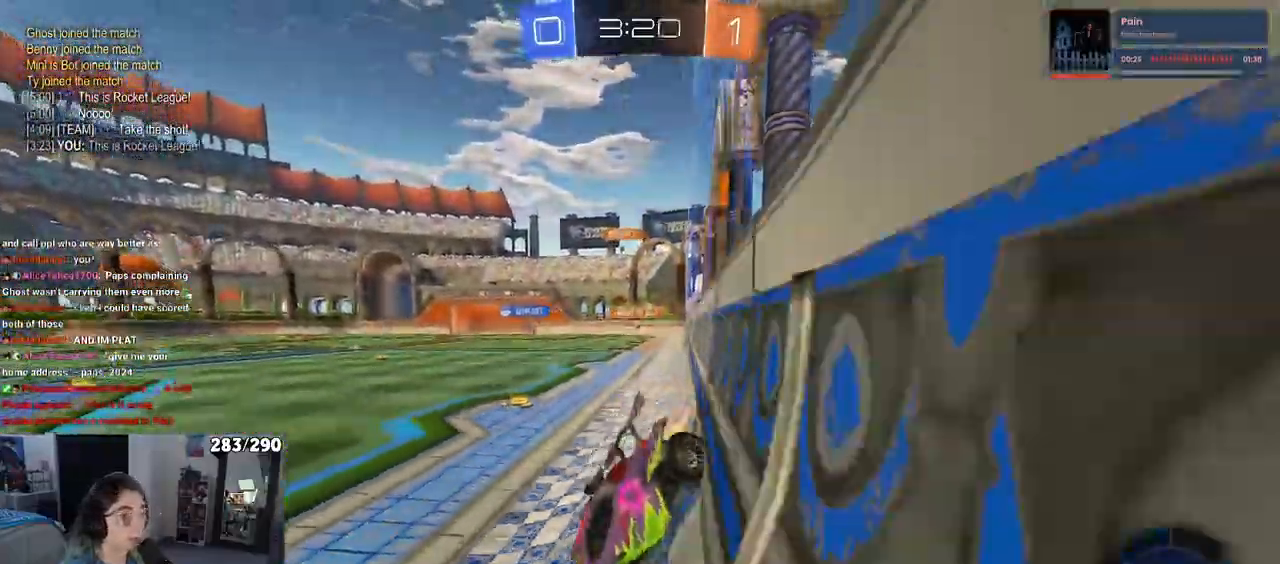
Gameplay with a controller (PlayStation layout); each line is a JSON object with the inputs held at the frame after it. "events" lists button and stick changes between this image and that frame as [ms after this image, input, new state], when the widget could be followed in between. Not read: L1 R1.
{"buttons": ["R2"], "left_stick": "right", "right_stick": "center"}
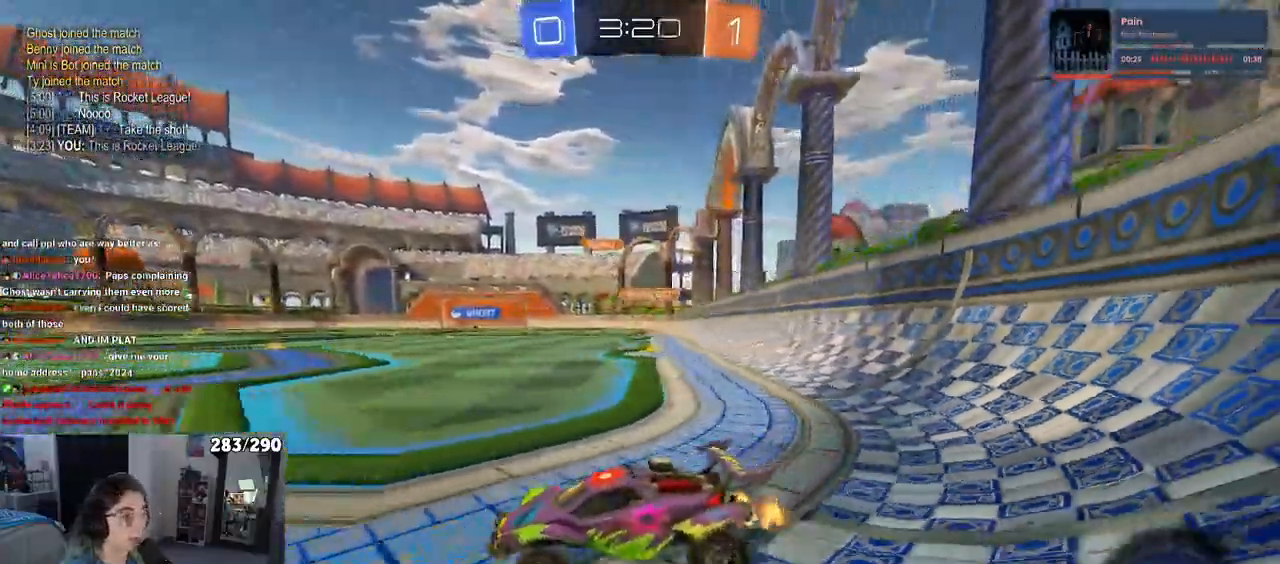
{"buttons": ["R2"], "left_stick": "right", "right_stick": "center", "events": []}
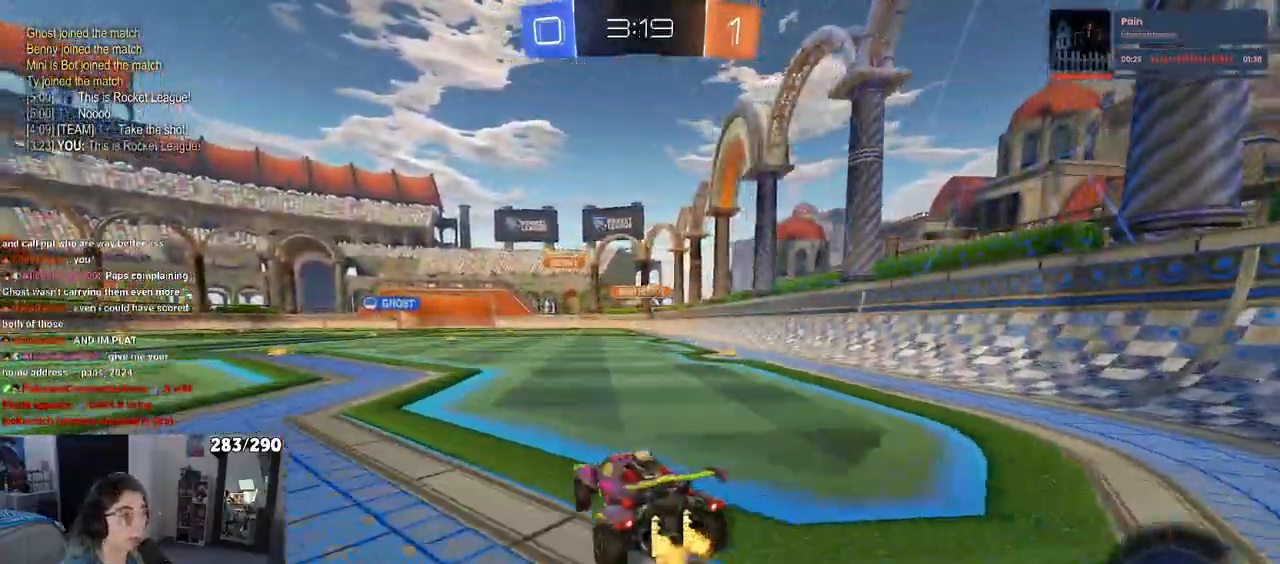
{"buttons": ["R2"], "left_stick": "center", "right_stick": "center", "events": [[250, "left_stick", "center"]]}
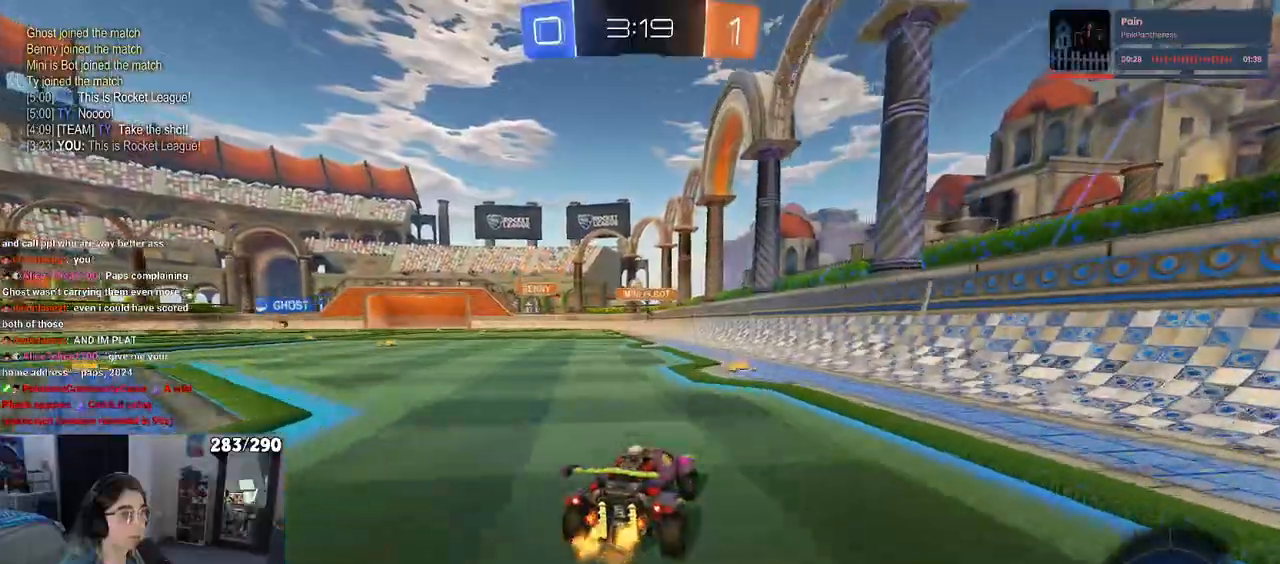
{"buttons": ["R2"], "left_stick": "left", "right_stick": "center", "events": [[450, "left_stick", "left"]]}
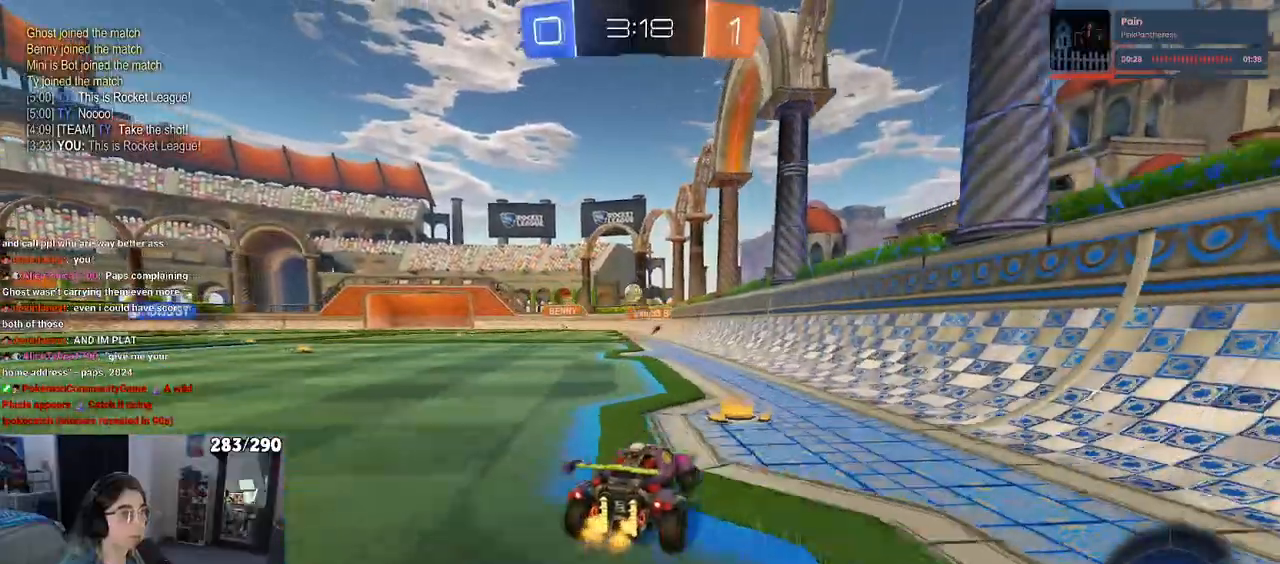
{"buttons": ["R2"], "left_stick": "center", "right_stick": "center", "events": [[300, "left_stick", "center"]]}
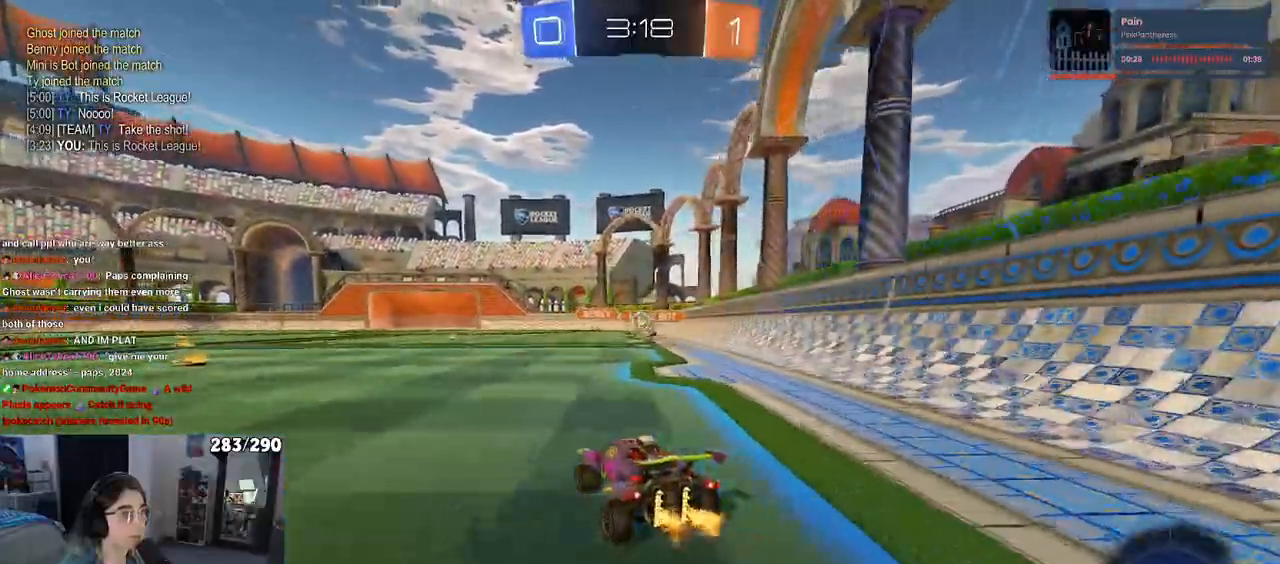
{"buttons": ["R2"], "left_stick": "right", "right_stick": "center", "events": [[50, "left_stick", "right"], [150, "left_stick", "down"], [183, "CROSS", "down"], [317, "left_stick", "down-right"], [467, "left_stick", "right"], [500, "CROSS", "up"]]}
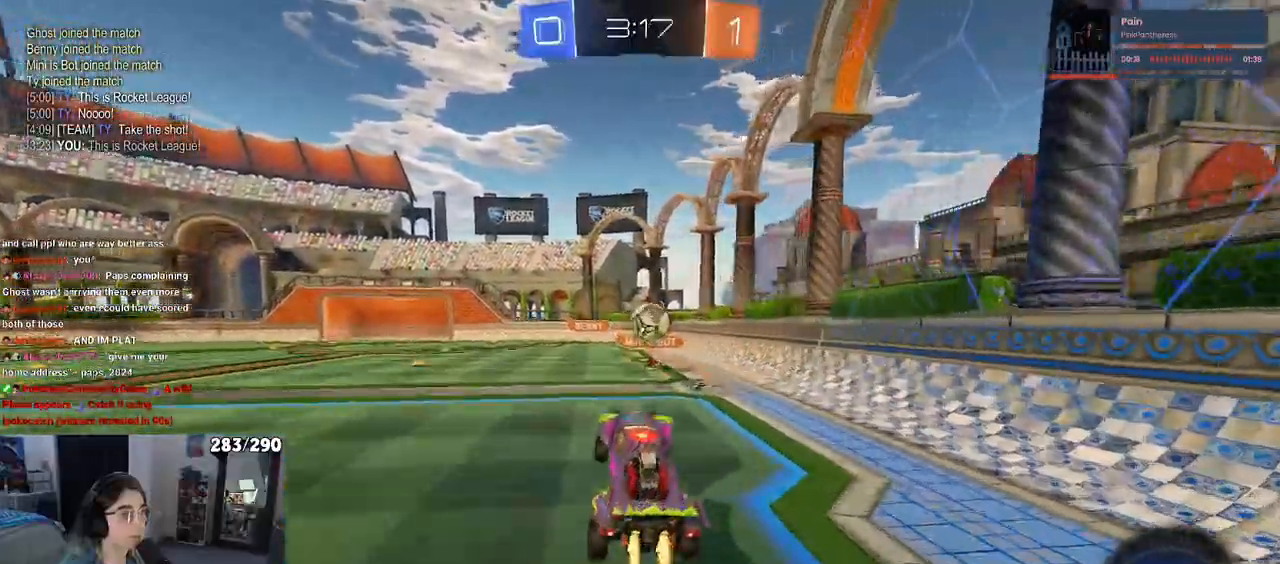
{"buttons": ["SQUARE", "R2"], "left_stick": "down-right", "right_stick": "center", "events": [[17, "left_stick", "up-right"], [233, "CROSS", "down"], [367, "CROSS", "up"], [400, "SQUARE", "down"], [400, "left_stick", "down-right"]]}
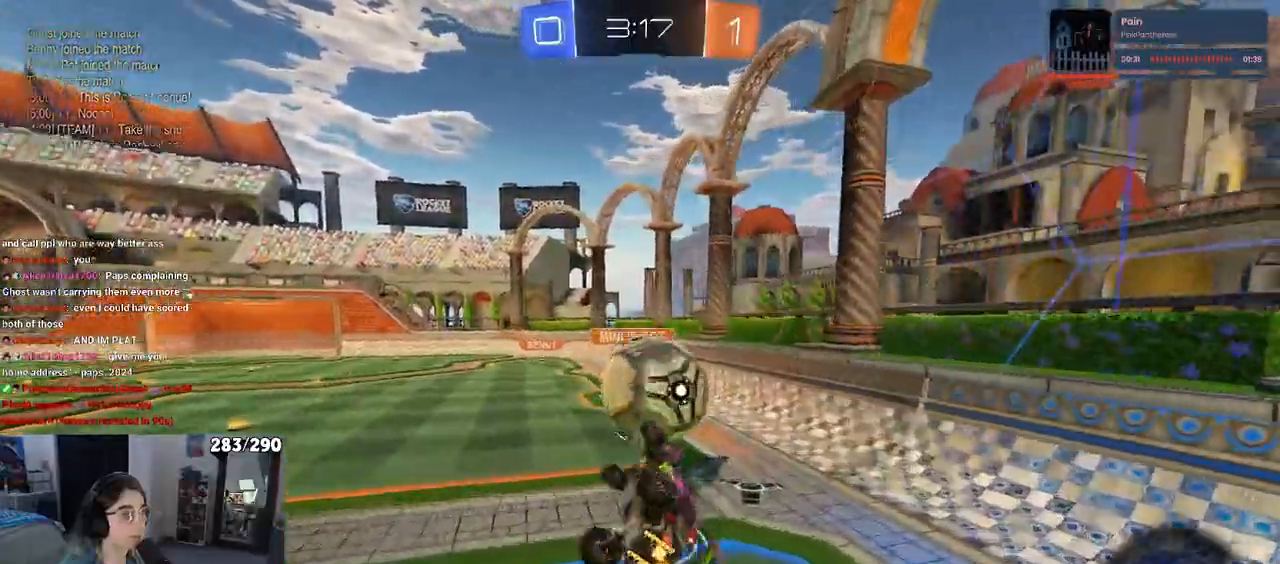
{"buttons": ["R2"], "left_stick": "center", "right_stick": "center", "events": [[483, "SQUARE", "up"], [483, "left_stick", "center"]]}
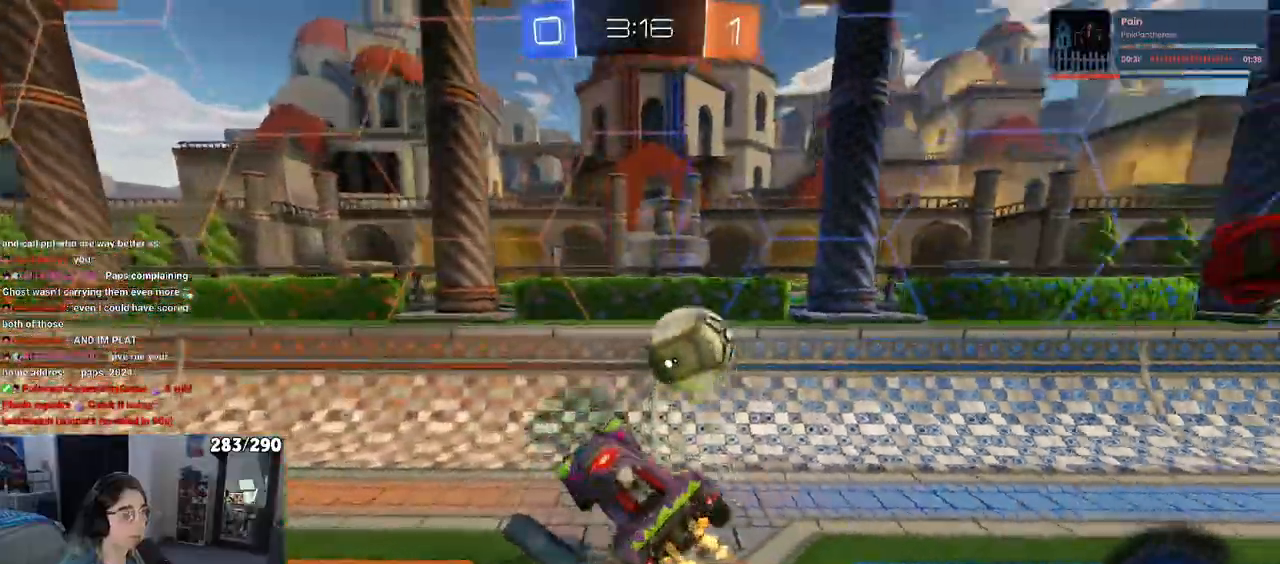
{"buttons": ["R2"], "left_stick": "right", "right_stick": "center", "events": [[67, "left_stick", "left"], [217, "left_stick", "center"], [300, "left_stick", "left"], [483, "left_stick", "right"]]}
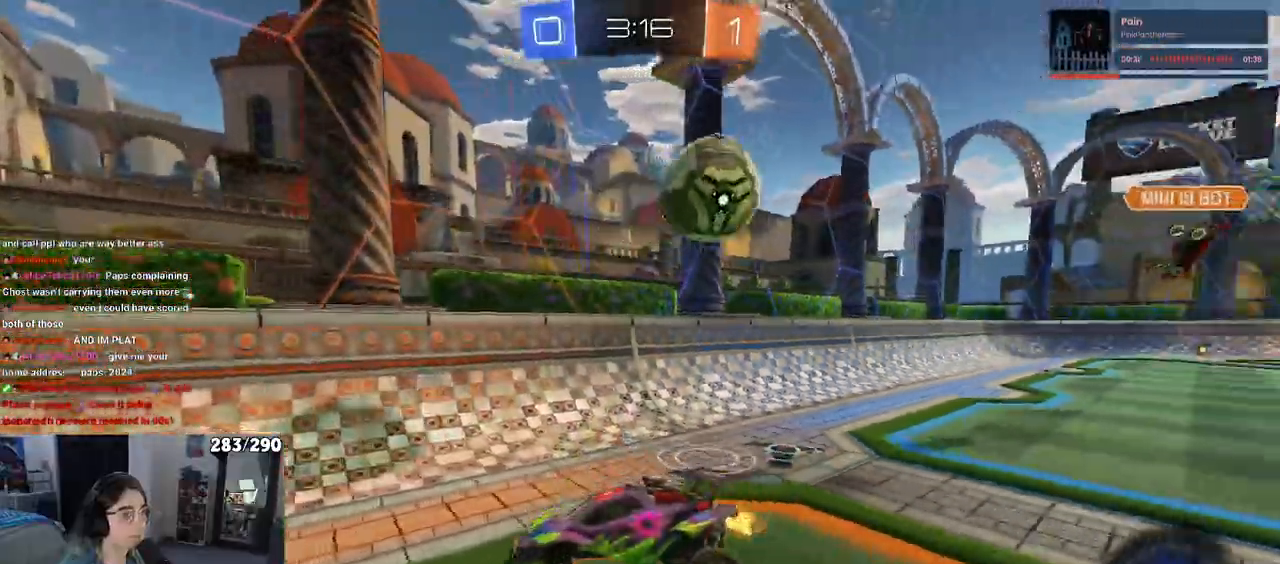
{"buttons": ["R2"], "left_stick": "right", "right_stick": "center", "events": [[300, "SQUARE", "down"], [500, "SQUARE", "up"]]}
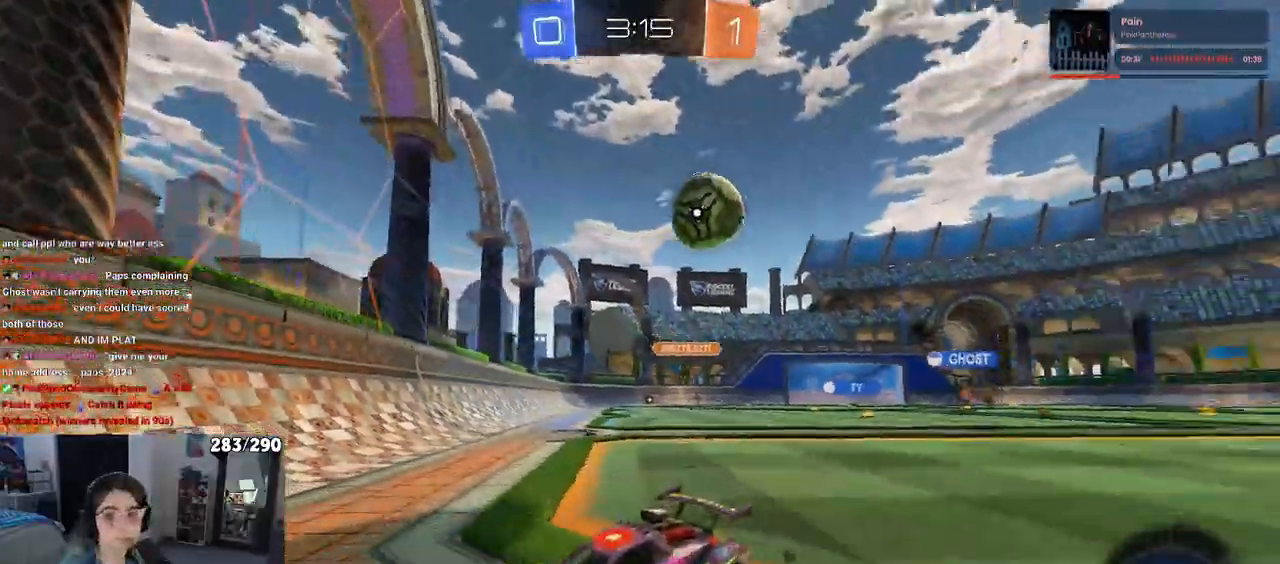
{"buttons": ["R2"], "left_stick": "right", "right_stick": "center", "events": []}
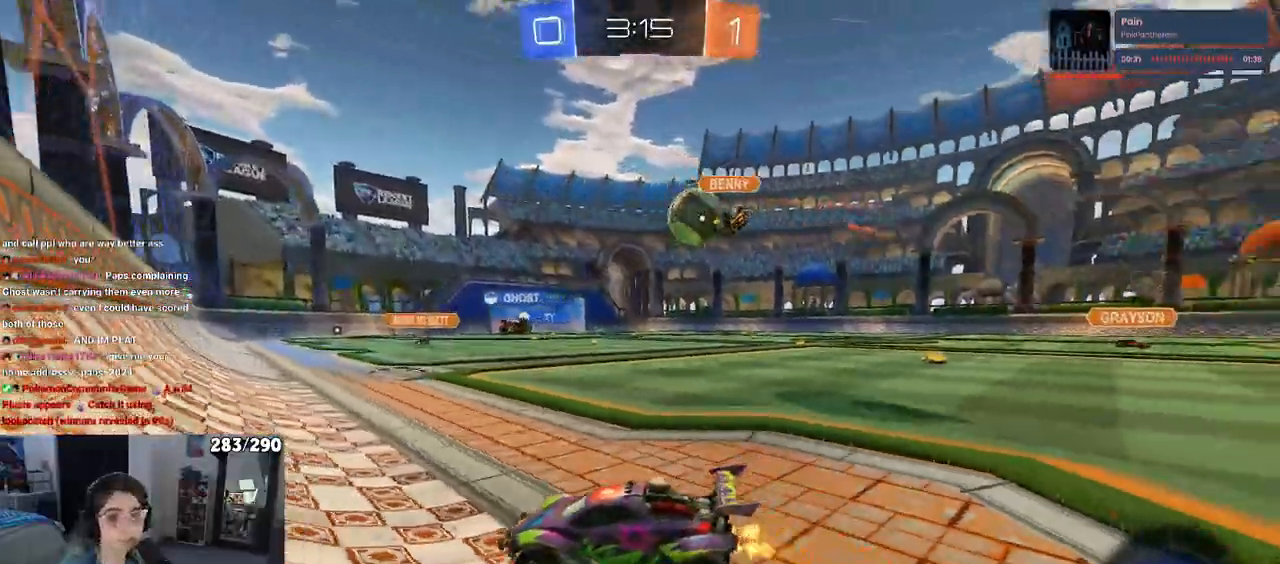
{"buttons": ["R2"], "left_stick": "center", "right_stick": "center", "events": [[333, "left_stick", "center"]]}
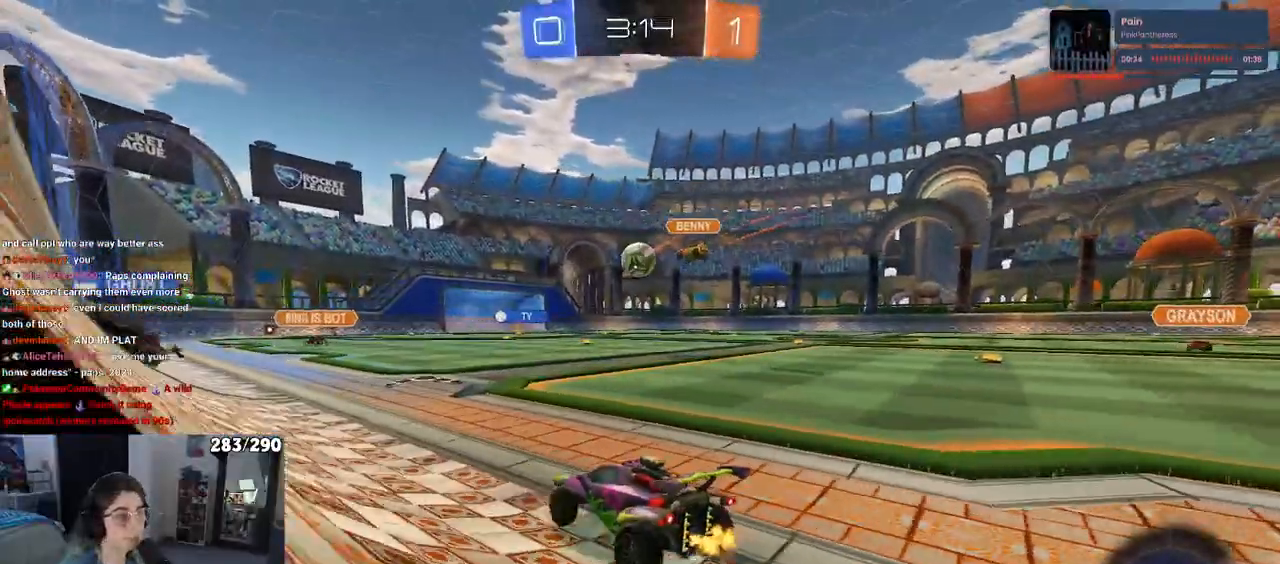
{"buttons": ["R2"], "left_stick": "right", "right_stick": "center", "events": [[500, "left_stick", "right"]]}
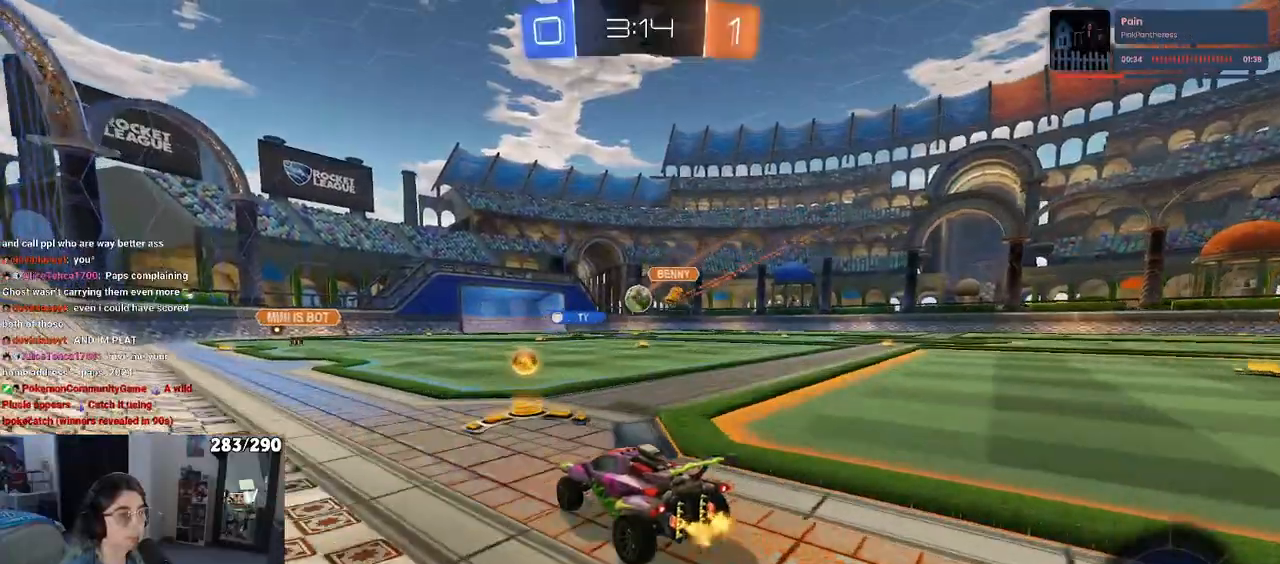
{"buttons": ["R2"], "left_stick": "center", "right_stick": "center", "events": [[133, "left_stick", "center"], [217, "left_stick", "left"], [367, "left_stick", "center"]]}
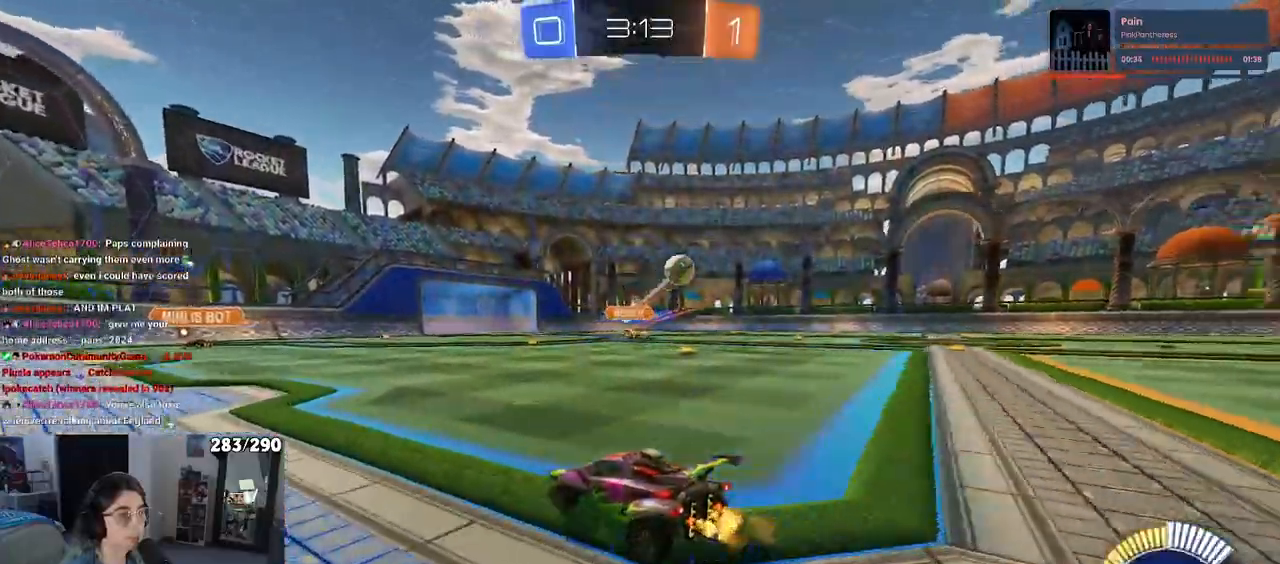
{"buttons": ["R2"], "left_stick": "center", "right_stick": "center", "events": [[17, "left_stick", "right"], [450, "left_stick", "center"]]}
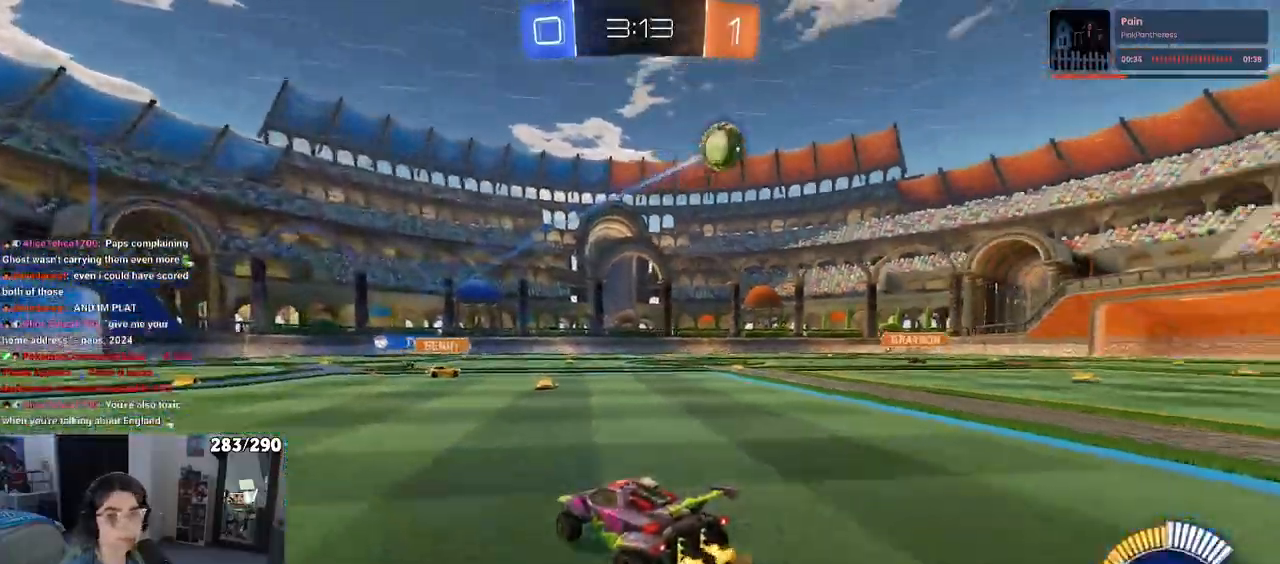
{"buttons": ["R2"], "left_stick": "right", "right_stick": "center", "events": [[250, "left_stick", "right"]]}
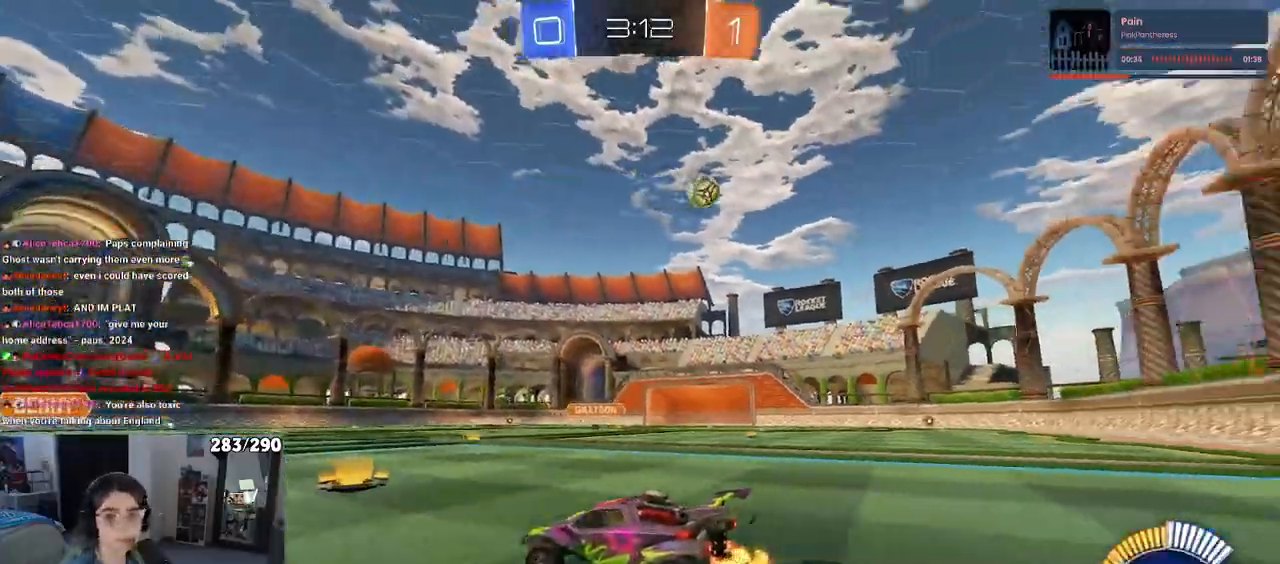
{"buttons": ["R2"], "left_stick": "left", "right_stick": "center", "events": [[367, "left_stick", "left"]]}
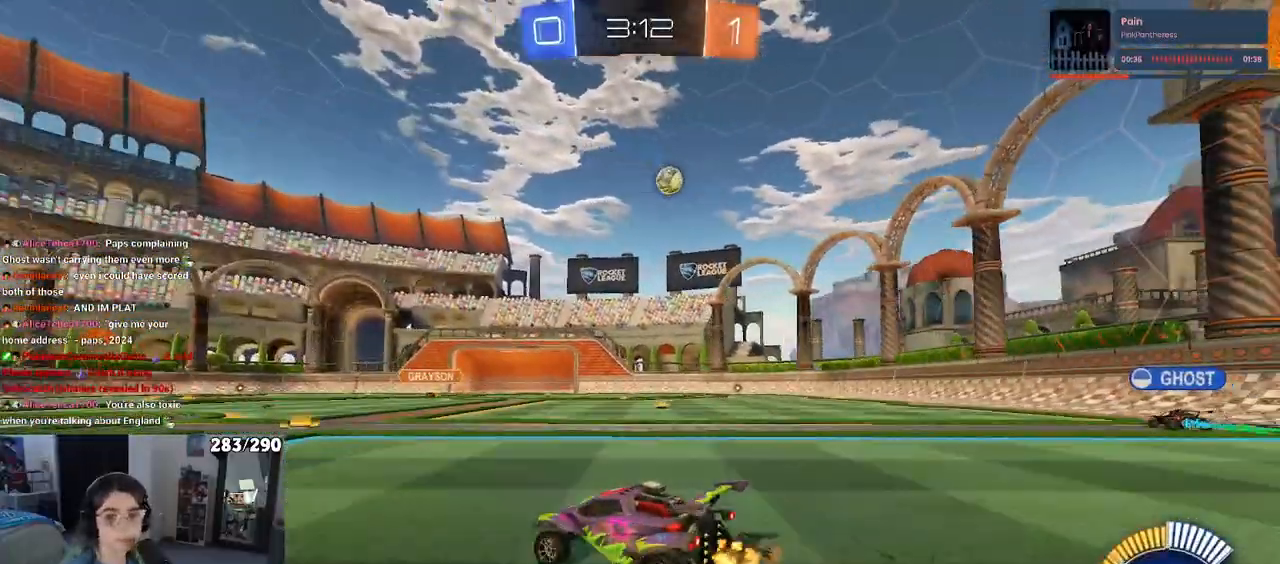
{"buttons": ["R2"], "left_stick": "right", "right_stick": "center", "events": [[17, "left_stick", "center"], [83, "left_stick", "right"], [350, "SQUARE", "down"], [433, "SQUARE", "up"]]}
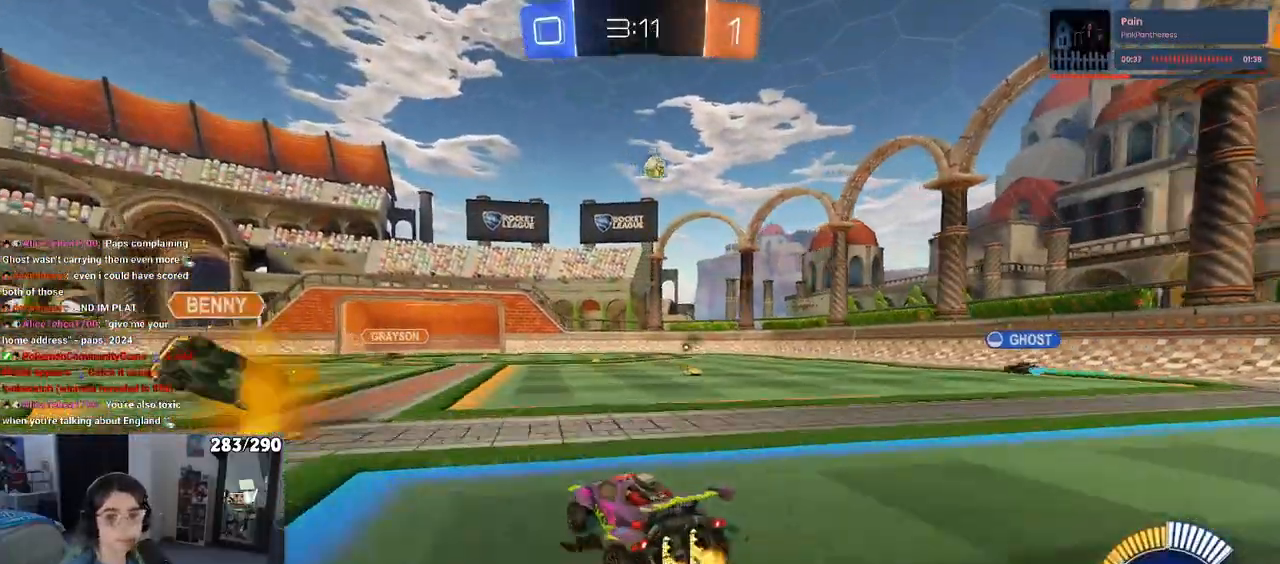
{"buttons": ["R2"], "left_stick": "right", "right_stick": "center", "events": []}
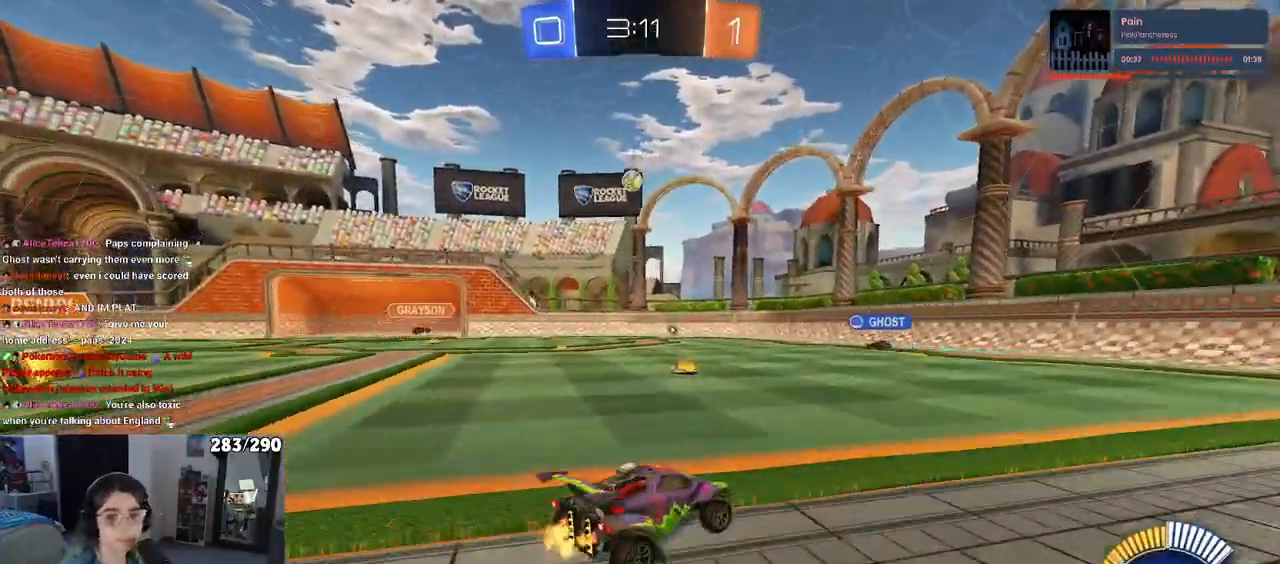
{"buttons": ["R2"], "left_stick": "left", "right_stick": "center", "events": [[167, "left_stick", "center"], [200, "SQUARE", "down"], [217, "left_stick", "left"], [333, "SQUARE", "up"]]}
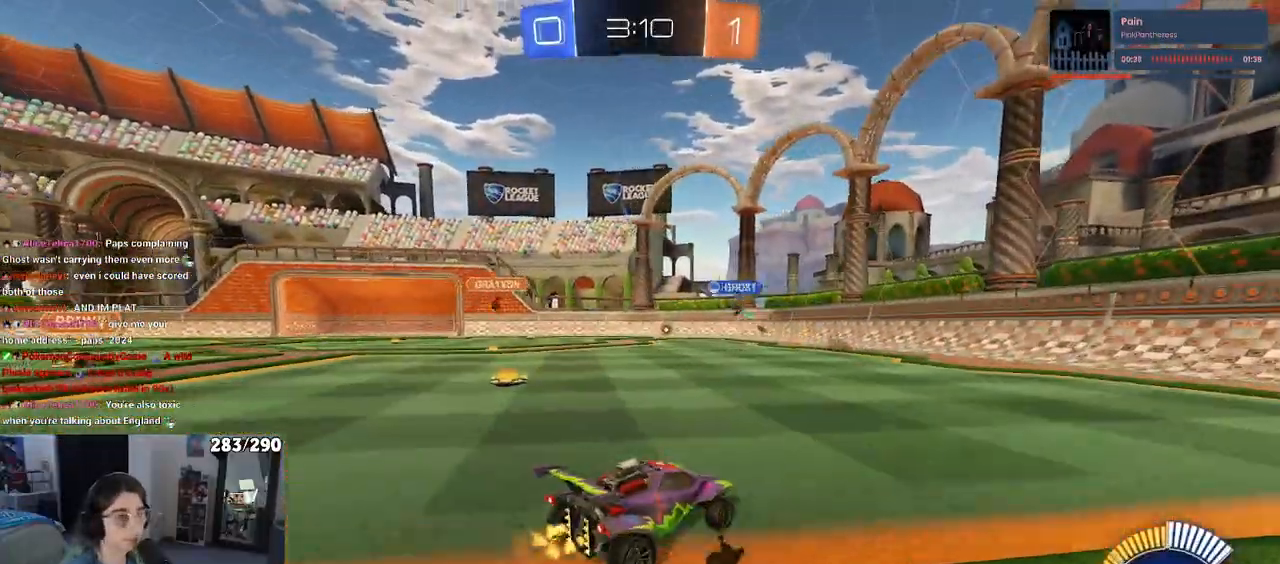
{"buttons": ["R2"], "left_stick": "center", "right_stick": "center", "events": [[483, "left_stick", "center"]]}
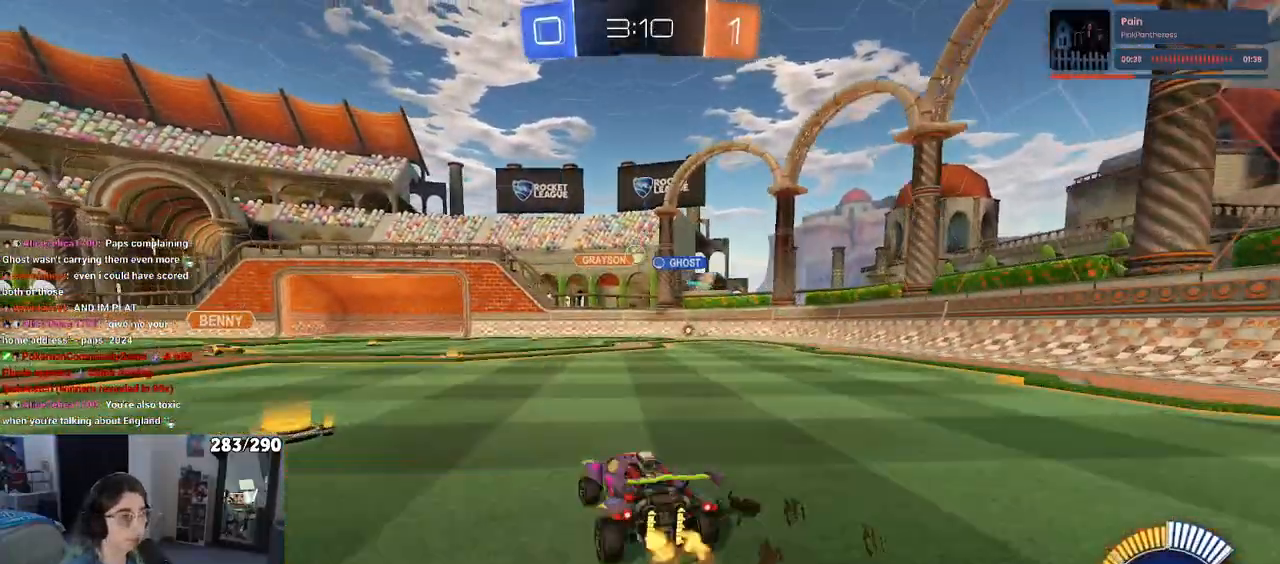
{"buttons": ["R2"], "left_stick": "center", "right_stick": "center", "events": [[17, "left_stick", "right"], [300, "left_stick", "center"]]}
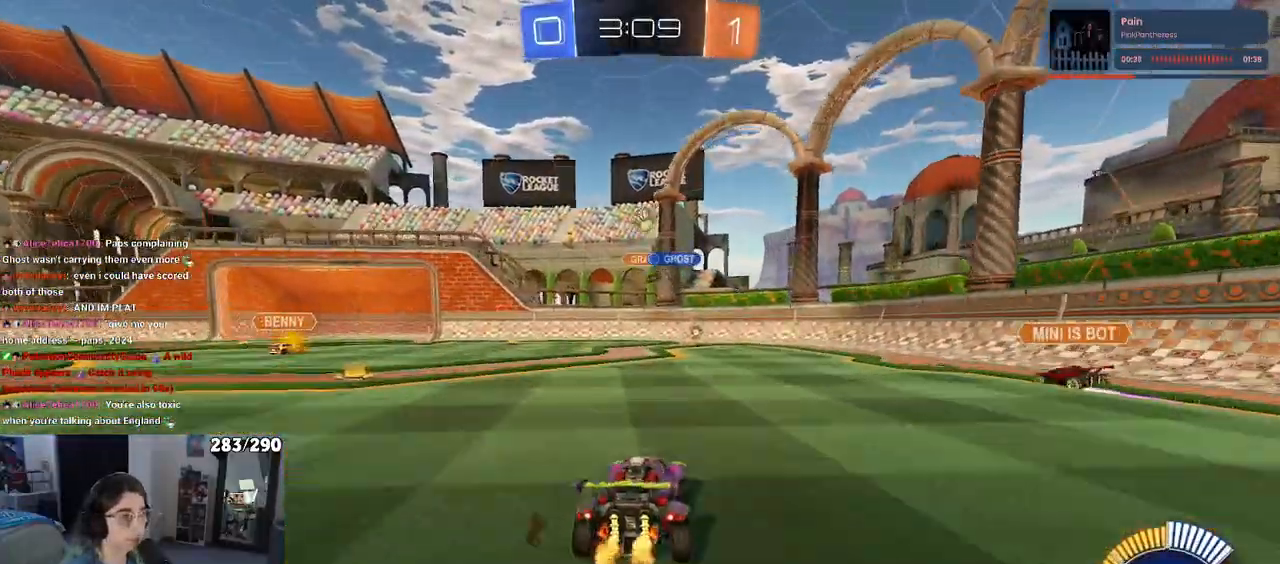
{"buttons": ["CROSS", "R2"], "left_stick": "down", "right_stick": "center", "events": [[367, "left_stick", "down"], [383, "CROSS", "down"]]}
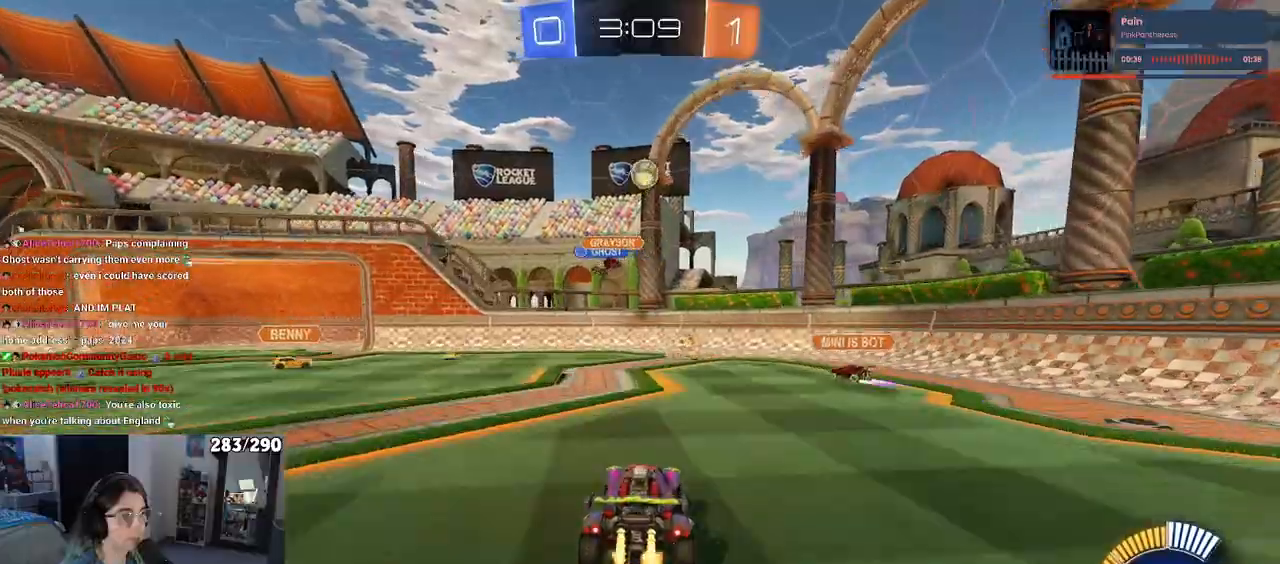
{"buttons": ["R2"], "left_stick": "up-right", "right_stick": "center", "events": [[67, "CROSS", "up"], [67, "left_stick", "center"], [133, "CROSS", "down"], [150, "left_stick", "down"], [350, "left_stick", "center"], [383, "CROSS", "up"], [400, "left_stick", "up-right"]]}
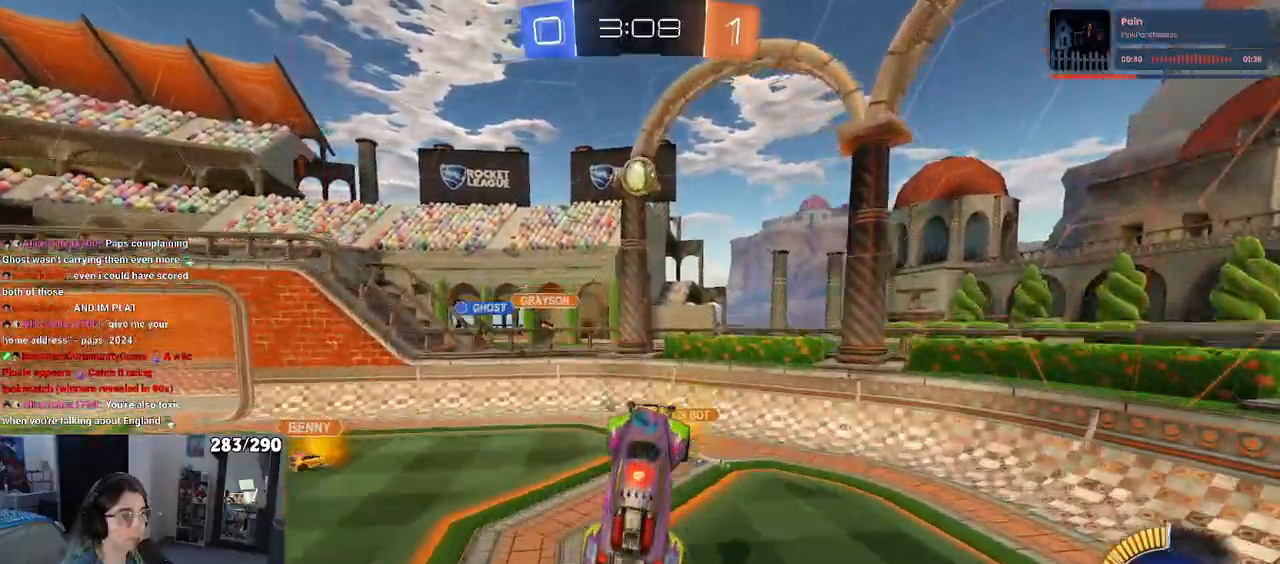
{"buttons": [], "left_stick": "left", "right_stick": "center", "events": [[133, "left_stick", "down-left"], [433, "left_stick", "left"], [500, "R2", "up"]]}
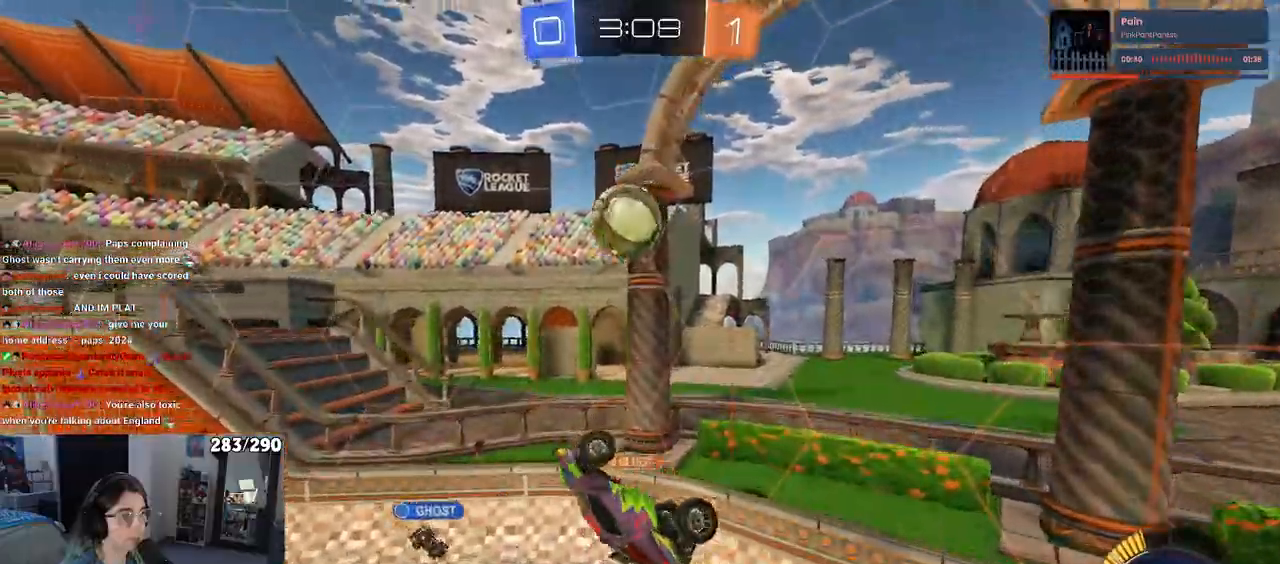
{"buttons": ["SQUARE", "R2"], "left_stick": "center", "right_stick": "center", "events": [[17, "left_stick", "up-left"], [33, "R2", "down"], [83, "left_stick", "up"], [183, "left_stick", "up-right"], [250, "SQUARE", "down"], [433, "left_stick", "center"]]}
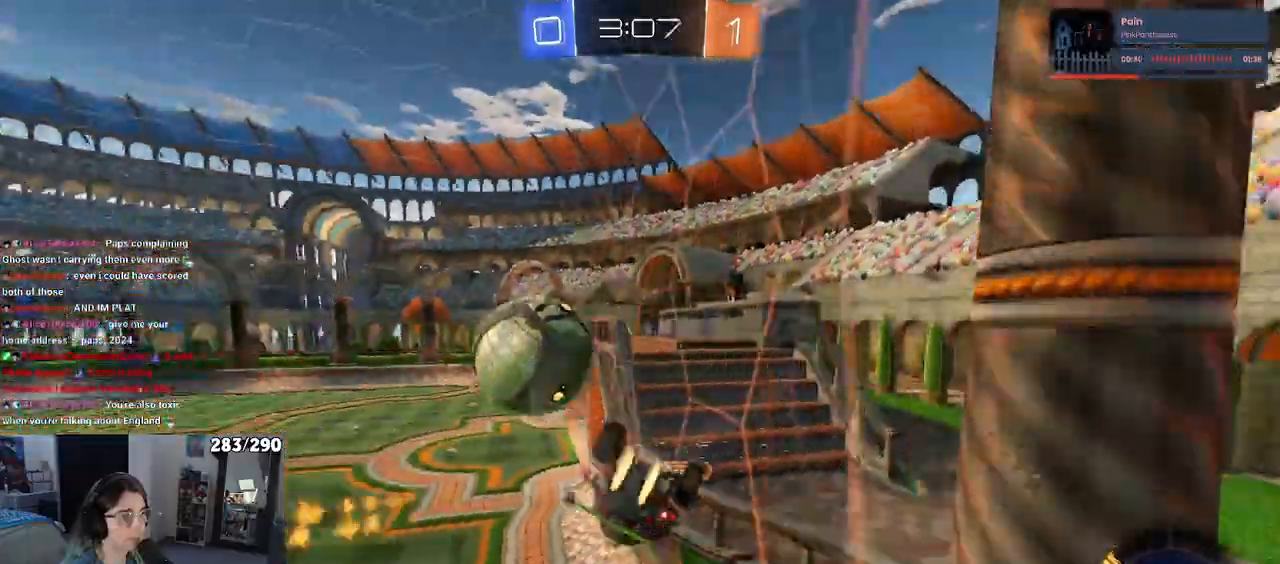
{"buttons": ["R2"], "left_stick": "left", "right_stick": "center", "events": [[167, "left_stick", "left"], [267, "SQUARE", "up"]]}
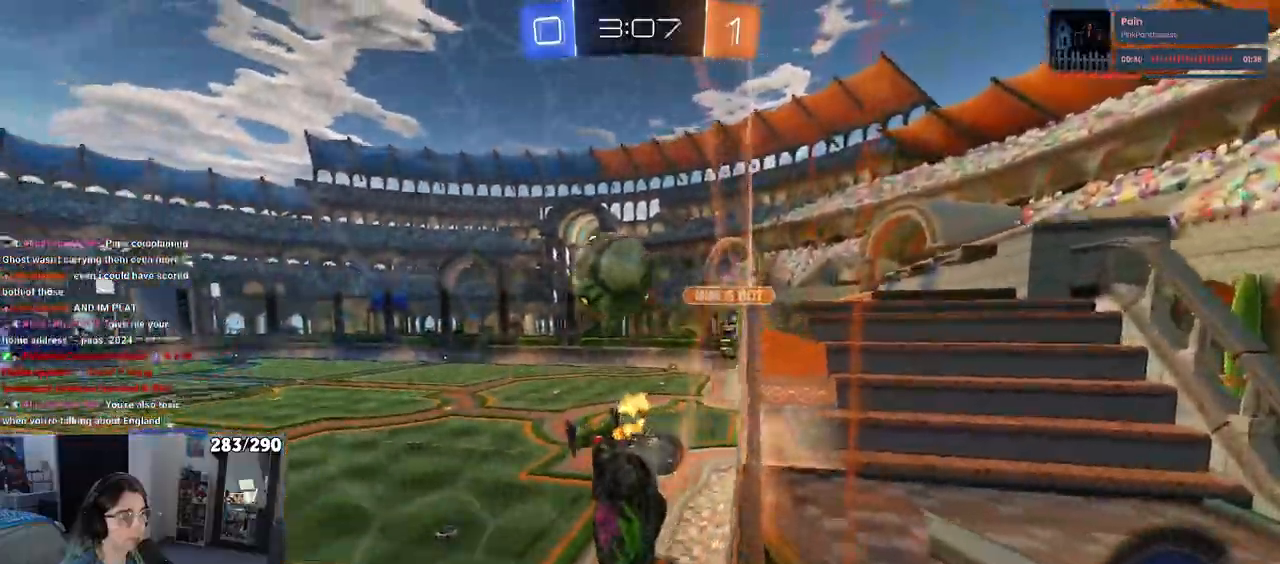
{"buttons": ["R2"], "left_stick": "down-right", "right_stick": "center", "events": [[450, "left_stick", "down-right"]]}